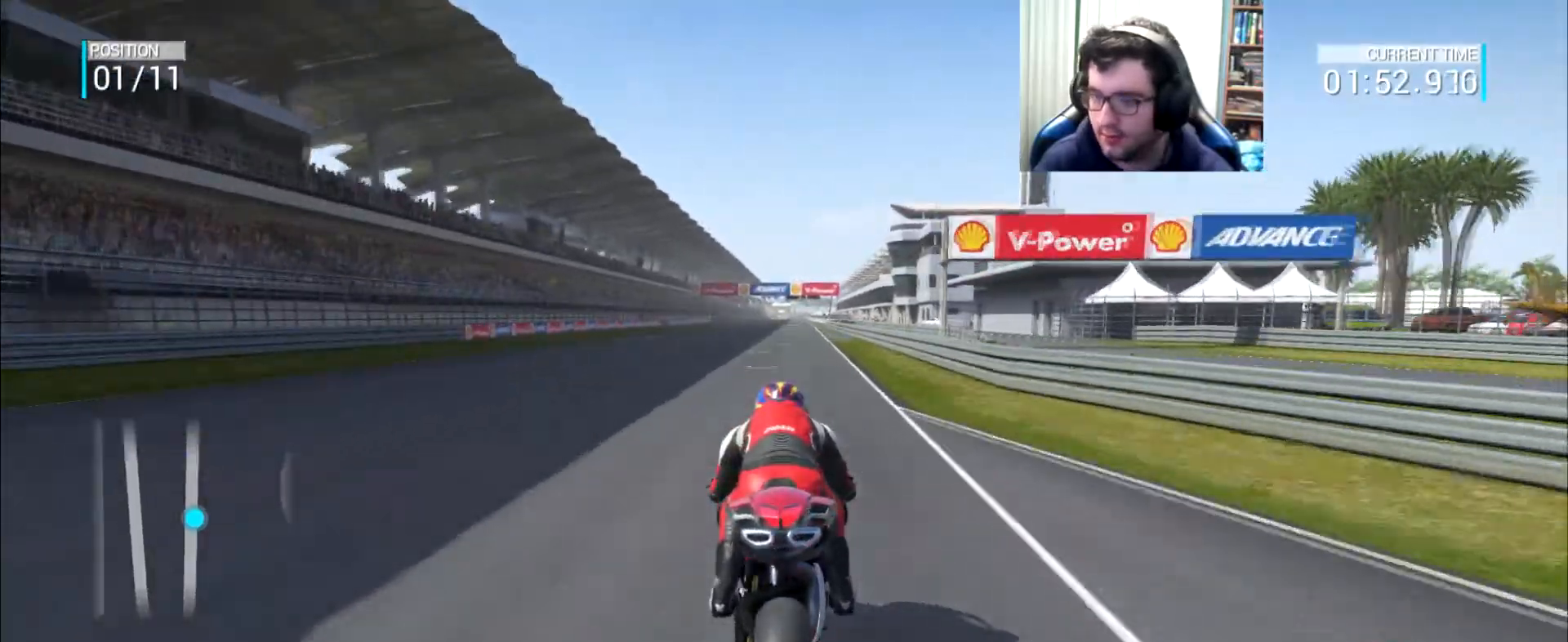
Gameplay with a controller (Xbox layout); each line is a JSON object with the inputs held at the frame after it. "events" lists button and stick changes between this image and that frame as [ms after this image, input, new state], when the widget could be followed in between. Not read: L3 R2 R3.
{"buttons": [], "left_stick": "center", "right_stick": "center", "events": [[184, "B", "down"], [234, "B", "up"]]}
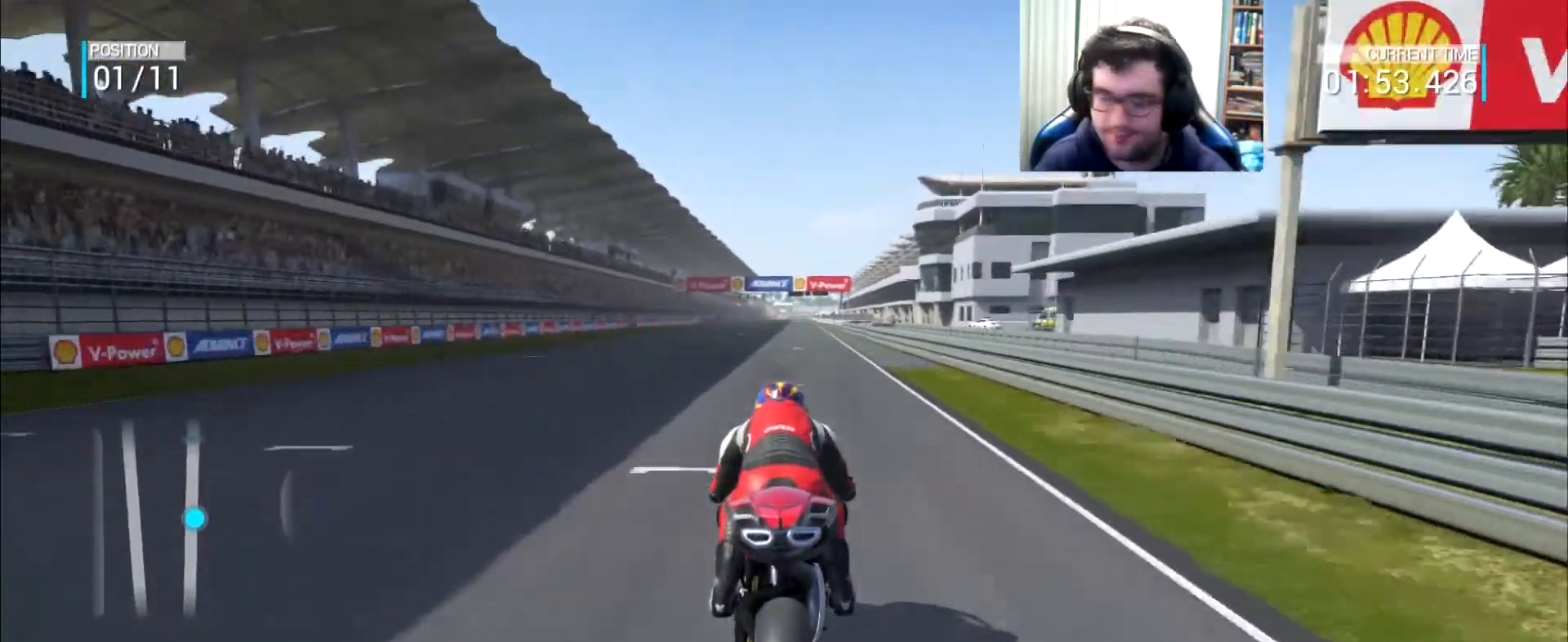
{"buttons": [], "left_stick": "center", "right_stick": "center", "events": []}
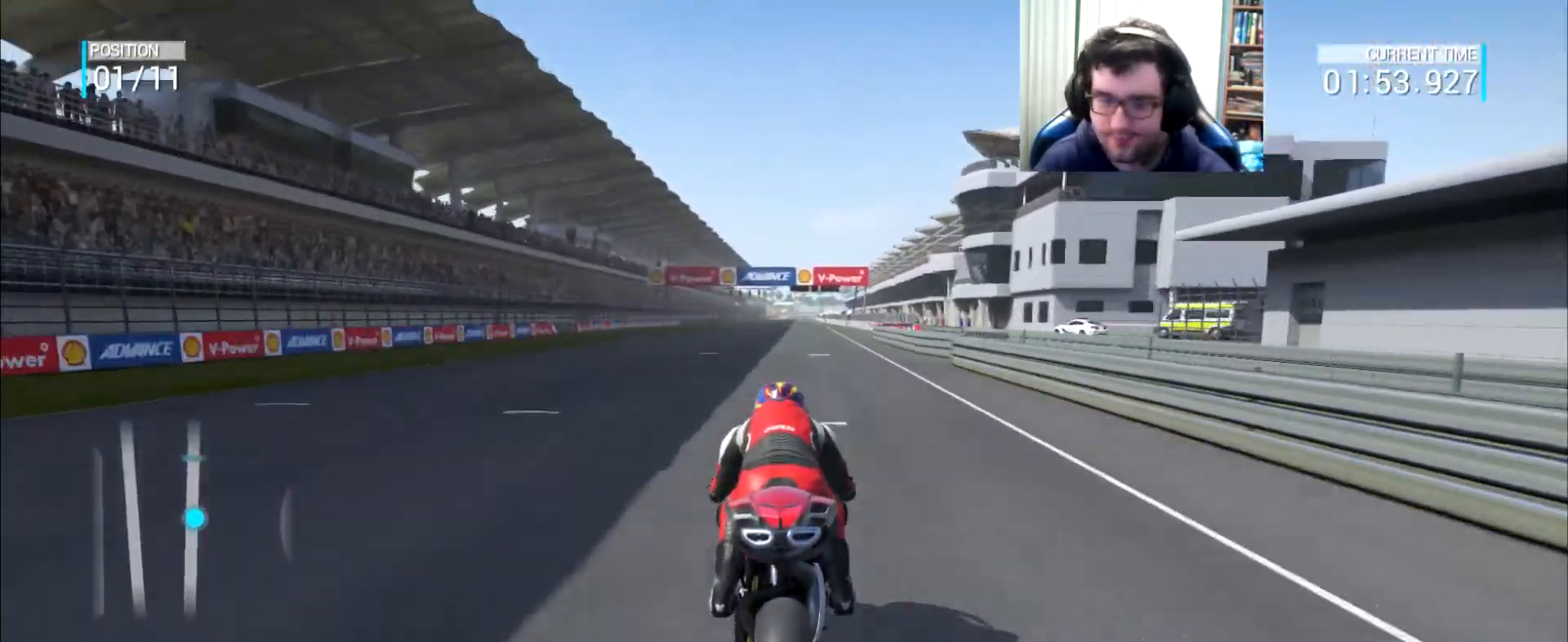
{"buttons": [], "left_stick": "center", "right_stick": "center", "events": []}
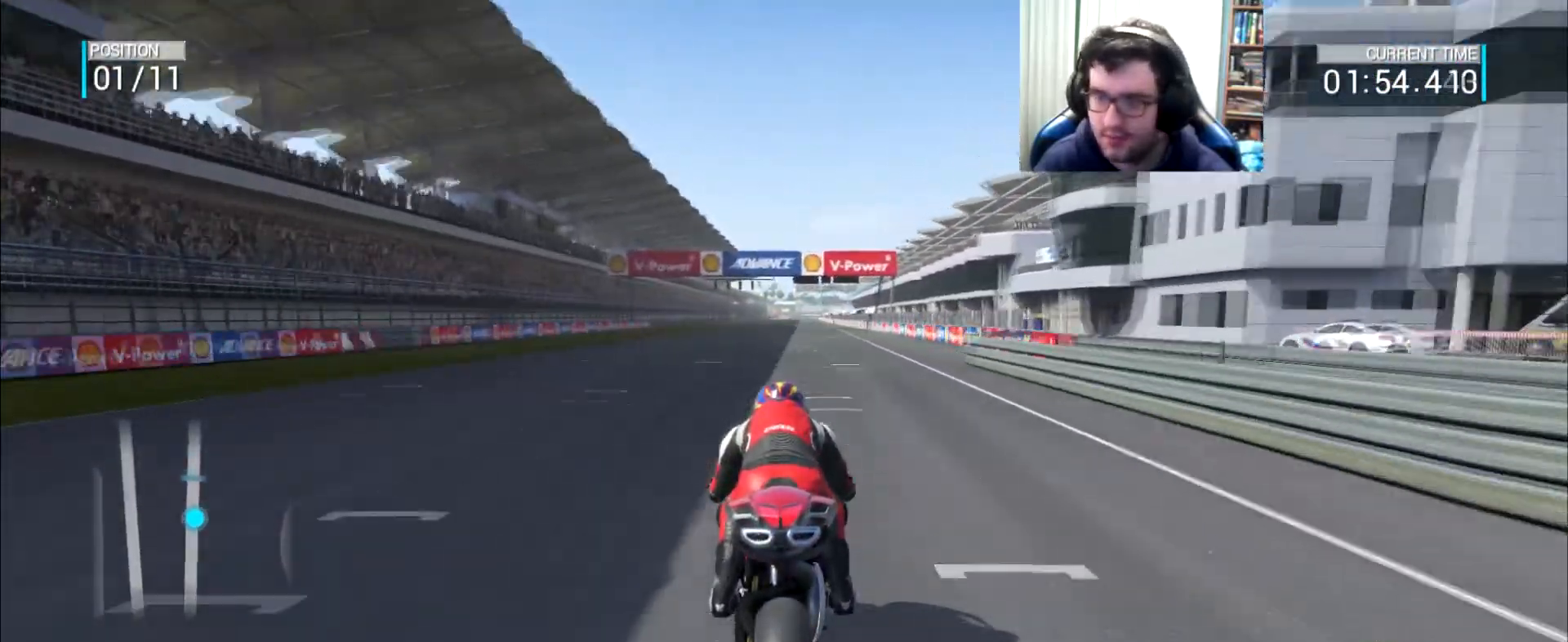
{"buttons": [], "left_stick": "center", "right_stick": "center", "events": []}
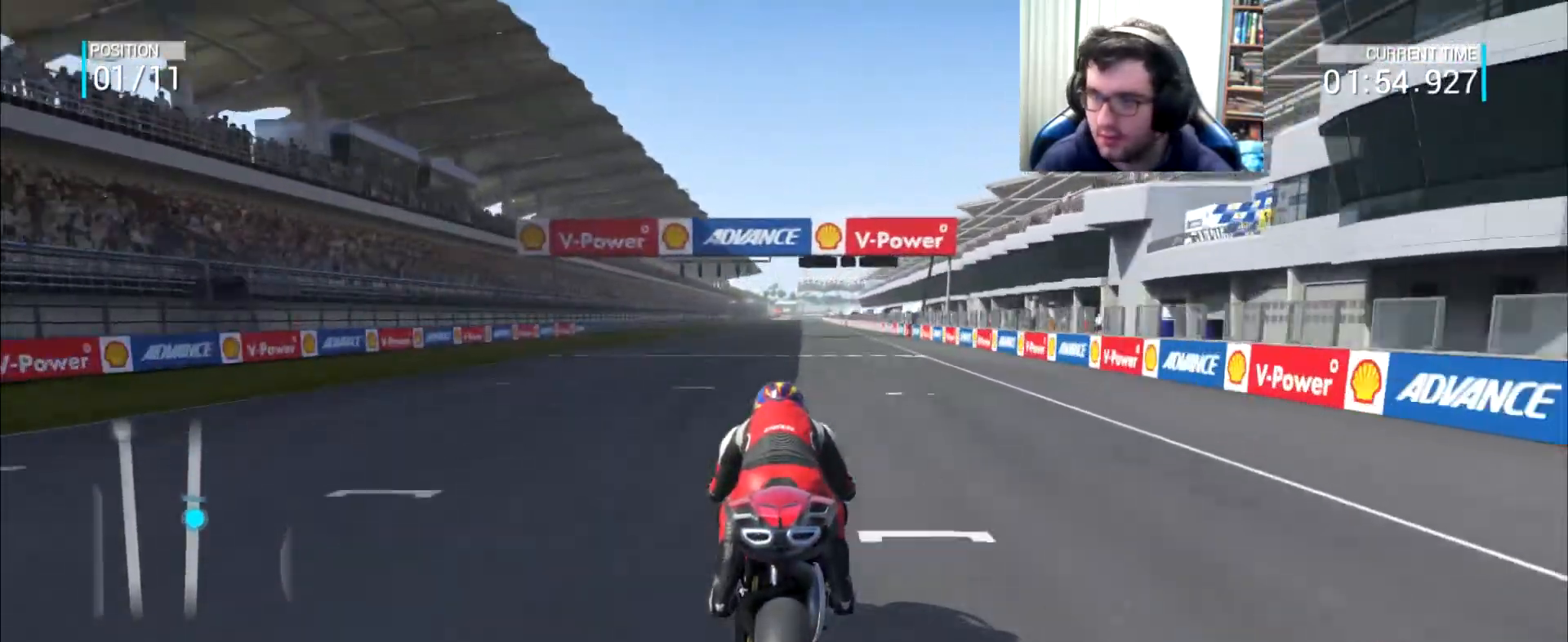
{"buttons": ["B"], "left_stick": "center", "right_stick": "center", "events": [[417, "B", "down"]]}
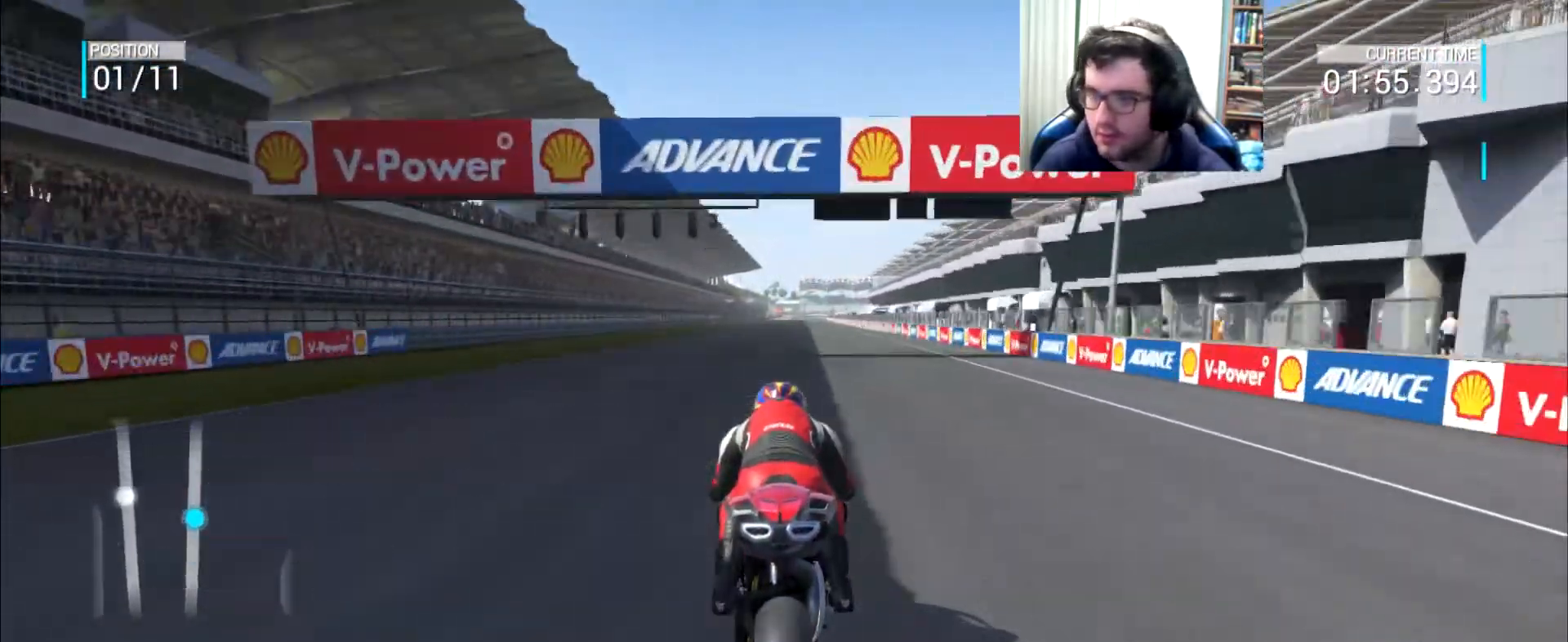
{"buttons": [], "left_stick": "center", "right_stick": "center", "events": [[400, "B", "up"]]}
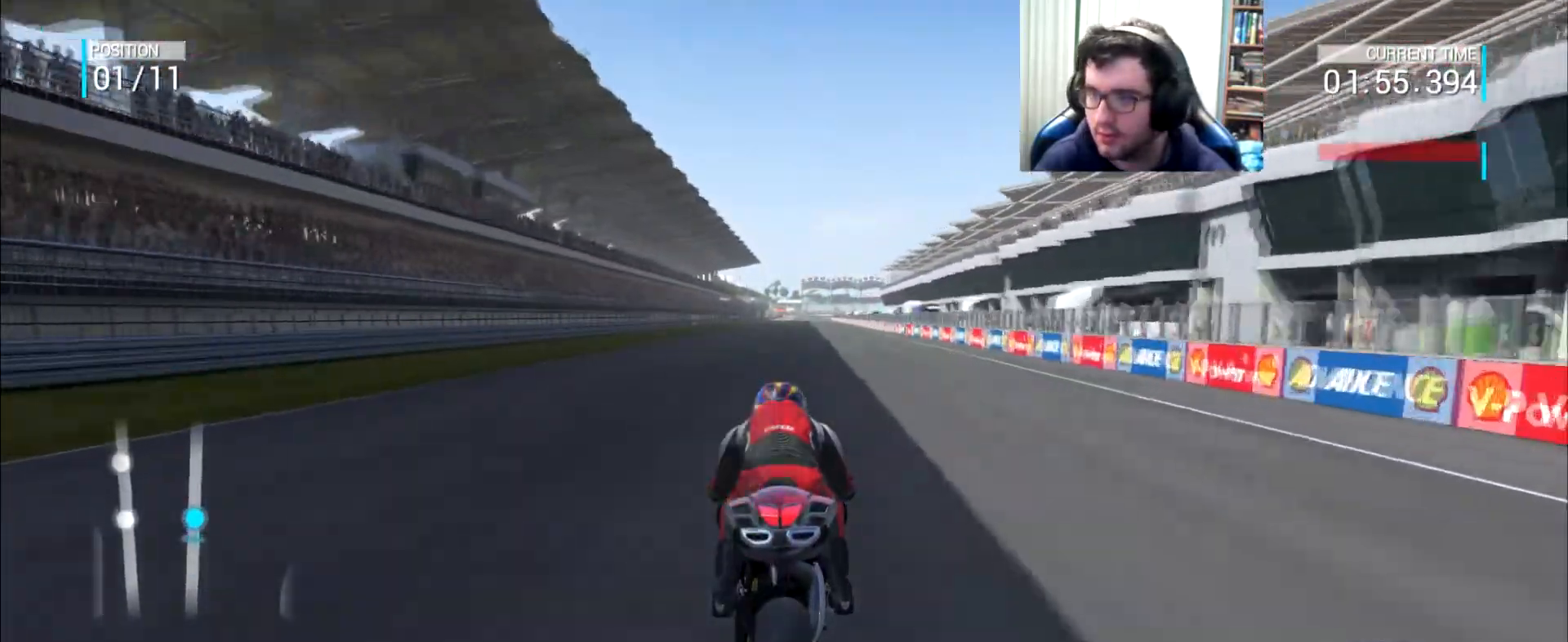
{"buttons": [], "left_stick": "center", "right_stick": "center", "events": [[50, "left_stick", "right"], [134, "left_stick", "center"], [300, "left_stick", "right"], [367, "left_stick", "center"]]}
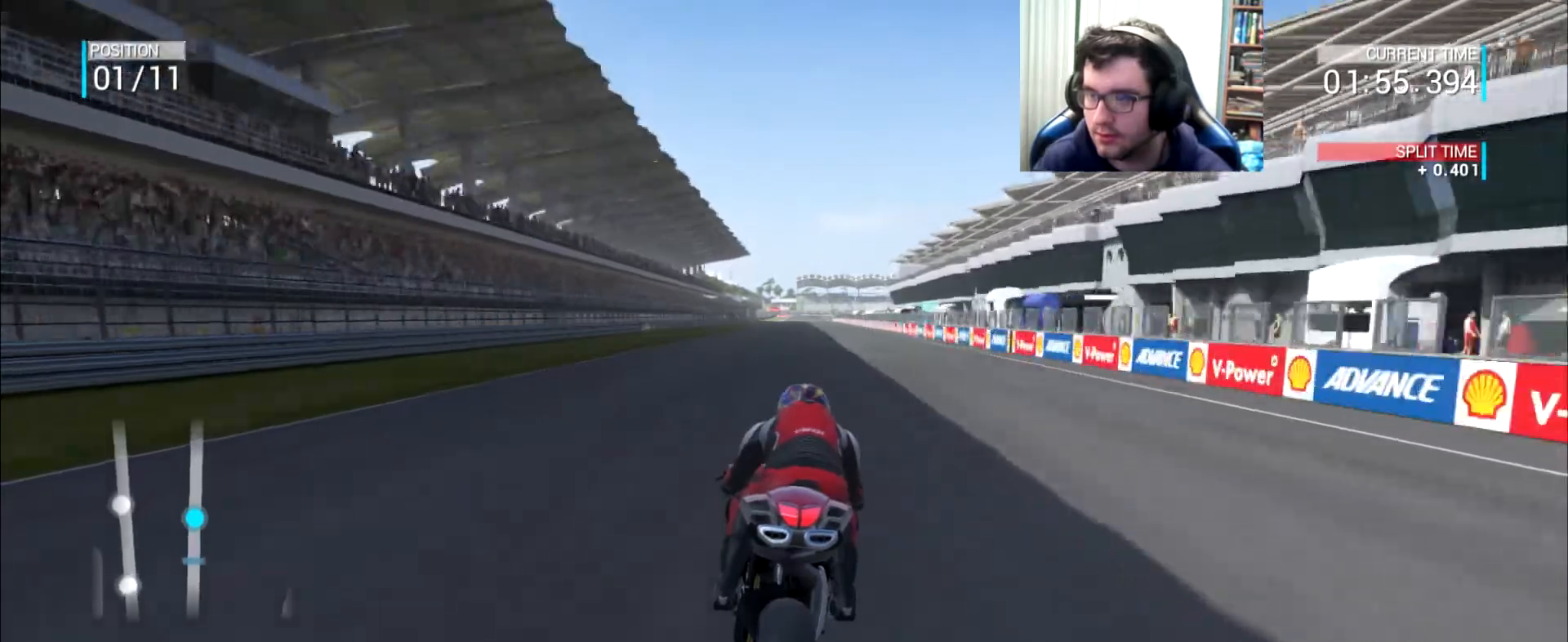
{"buttons": [], "left_stick": "center", "right_stick": "center", "events": [[350, "left_stick", "right"], [400, "left_stick", "center"]]}
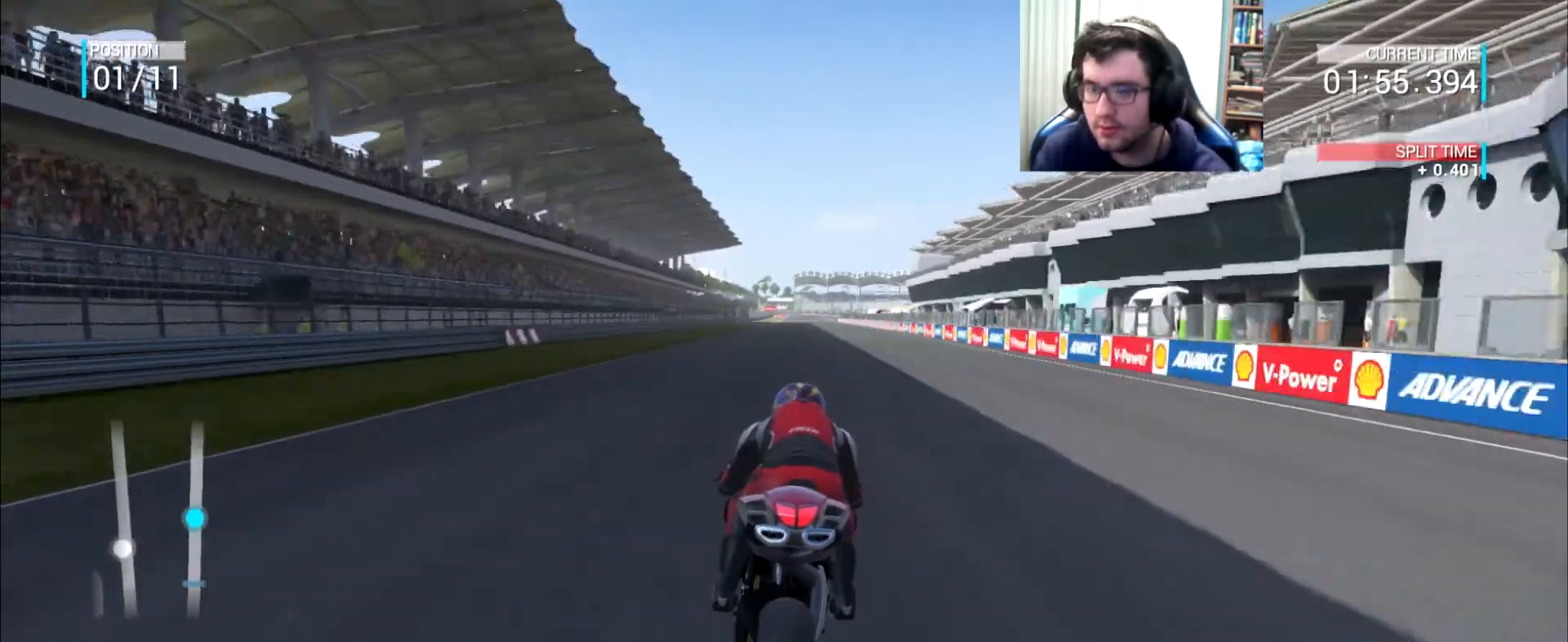
{"buttons": [], "left_stick": "center", "right_stick": "center", "events": []}
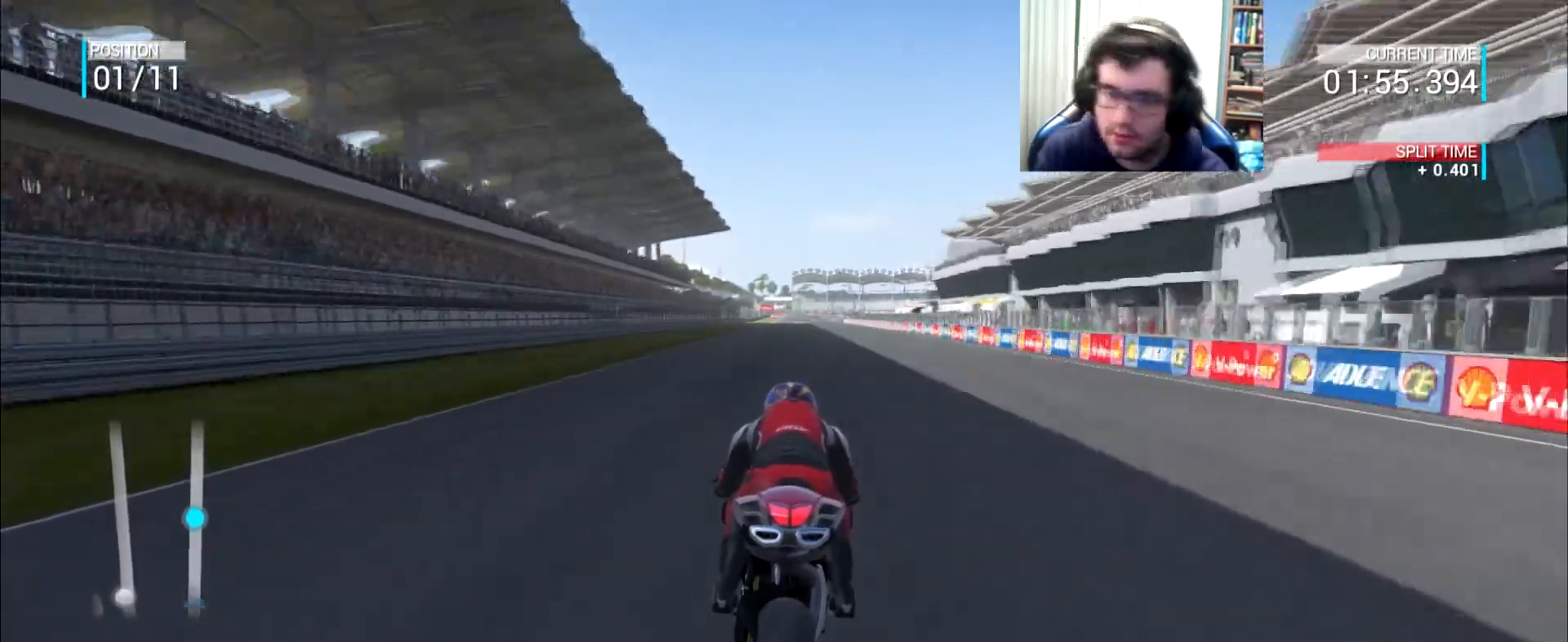
{"buttons": [], "left_stick": "center", "right_stick": "center", "events": []}
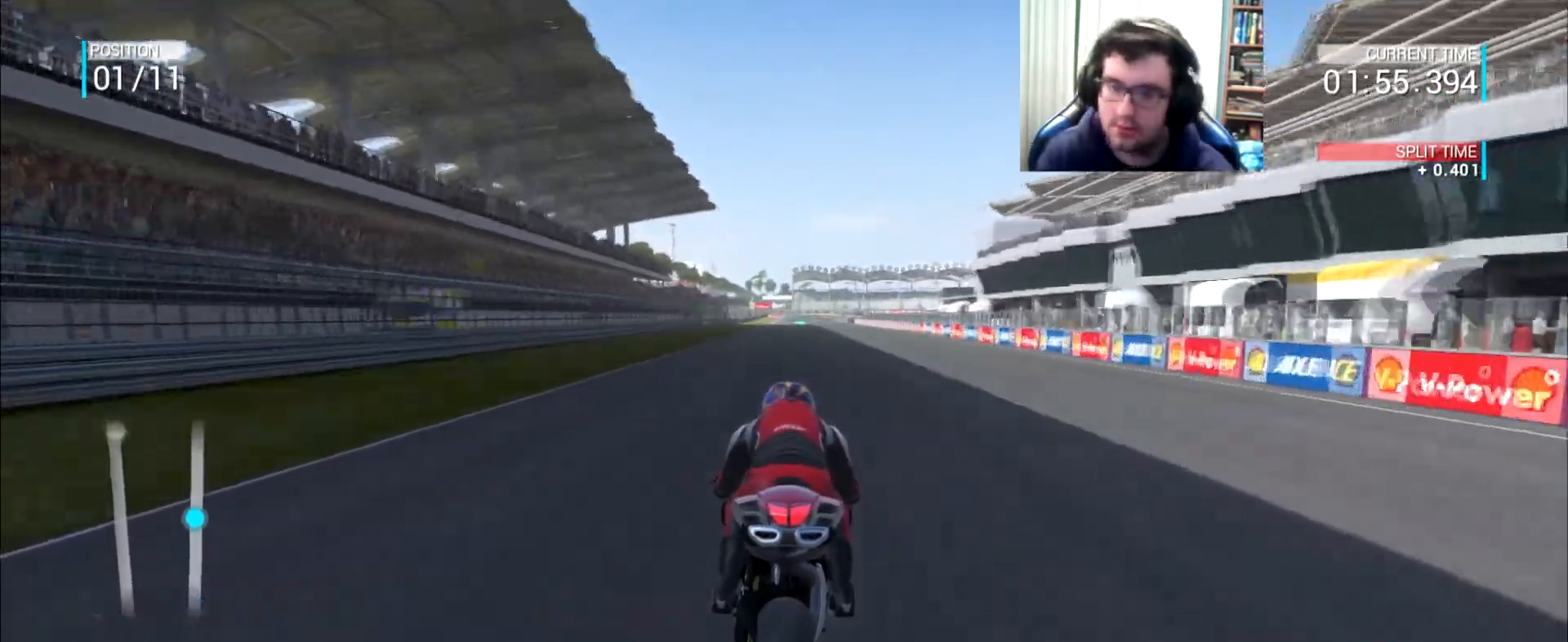
{"buttons": [], "left_stick": "center", "right_stick": "center", "events": [[167, "left_stick", "right"], [234, "left_stick", "center"]]}
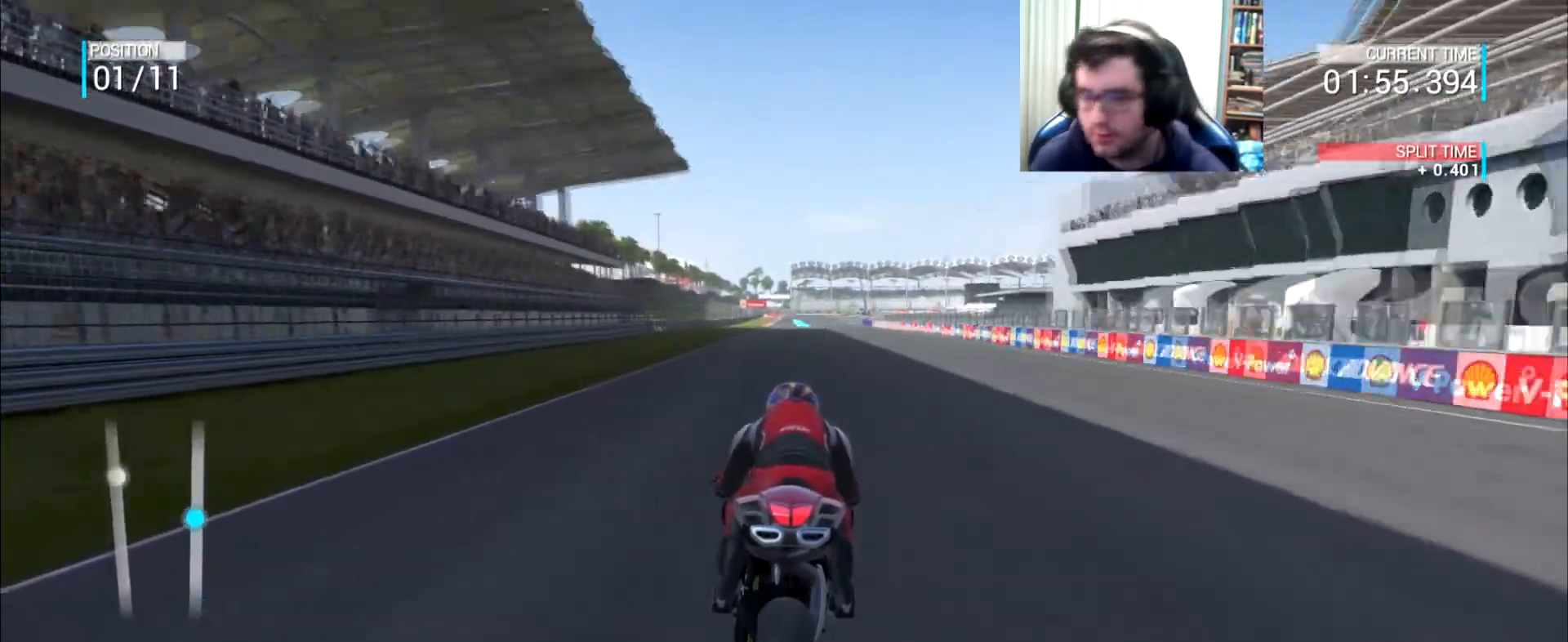
{"buttons": [], "left_stick": "center", "right_stick": "center", "events": []}
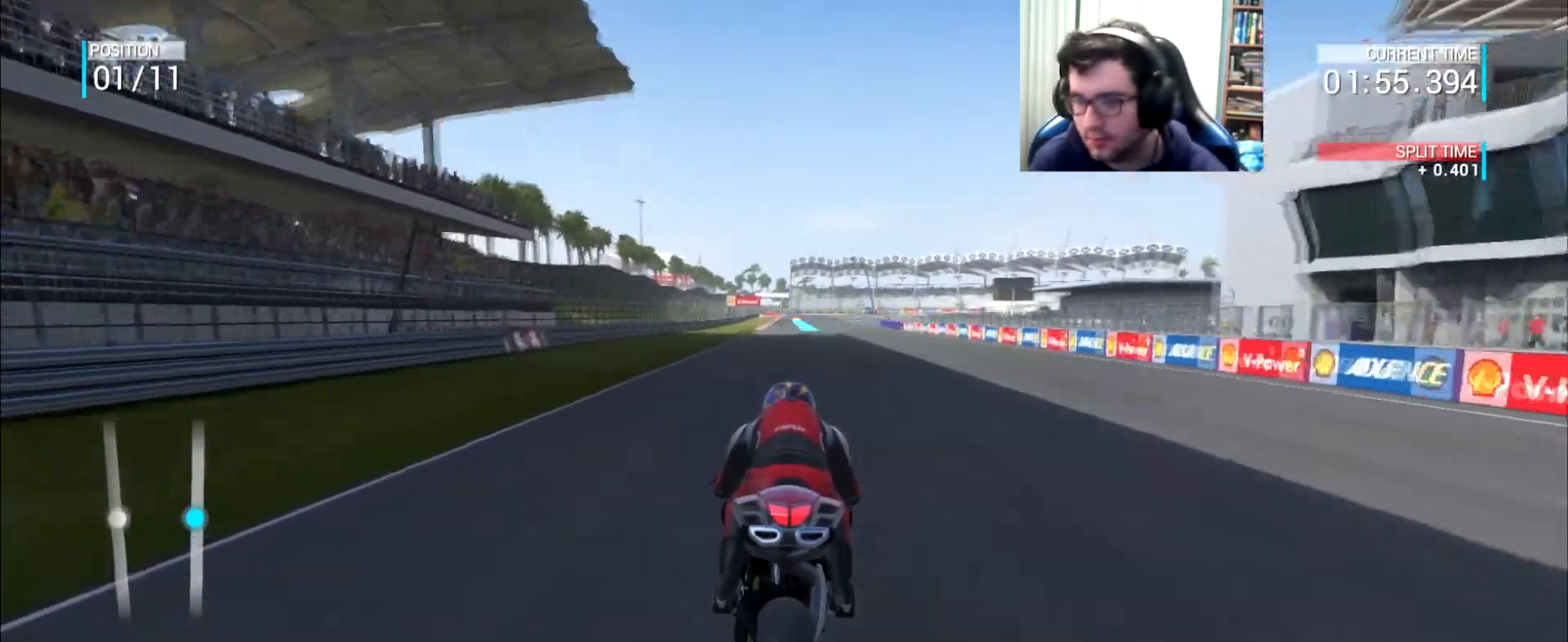
{"buttons": [], "left_stick": "center", "right_stick": "center", "events": [[217, "B", "down"], [251, "B", "up"]]}
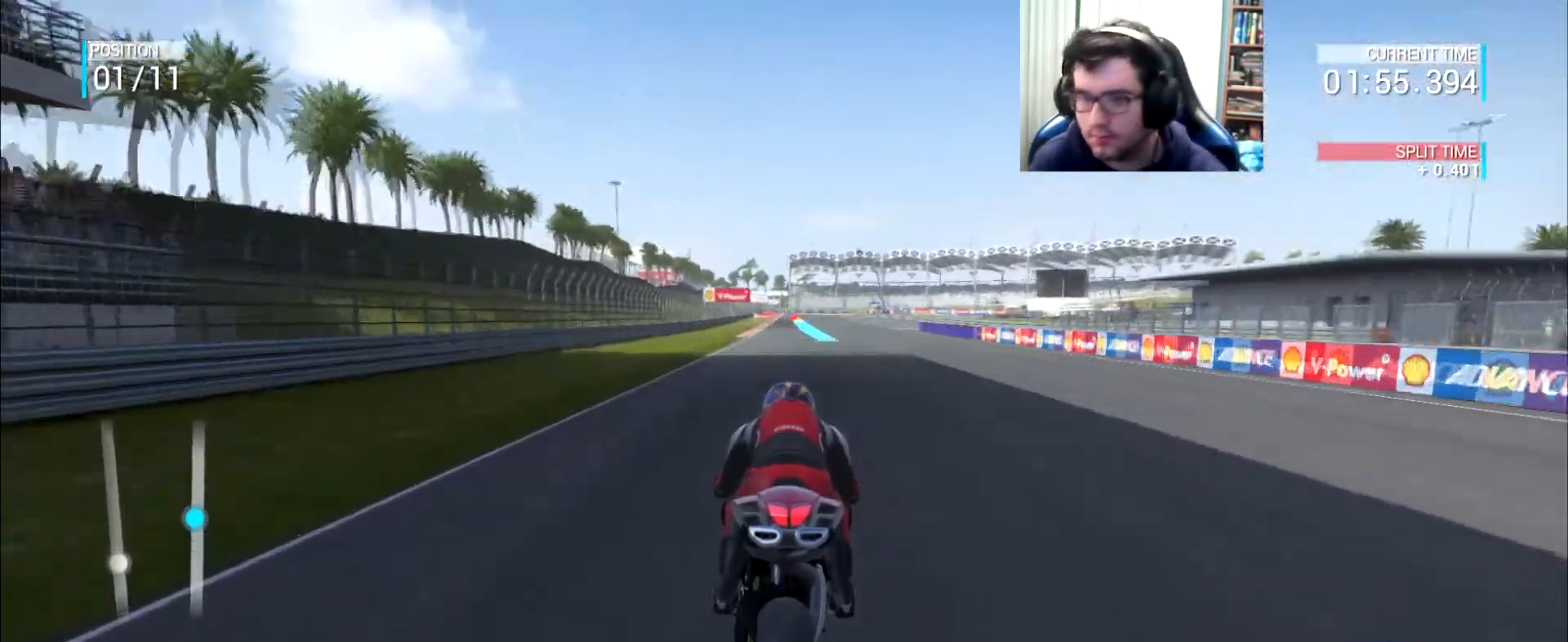
{"buttons": [], "left_stick": "center", "right_stick": "center", "events": [[217, "left_stick", "left"], [284, "left_stick", "center"]]}
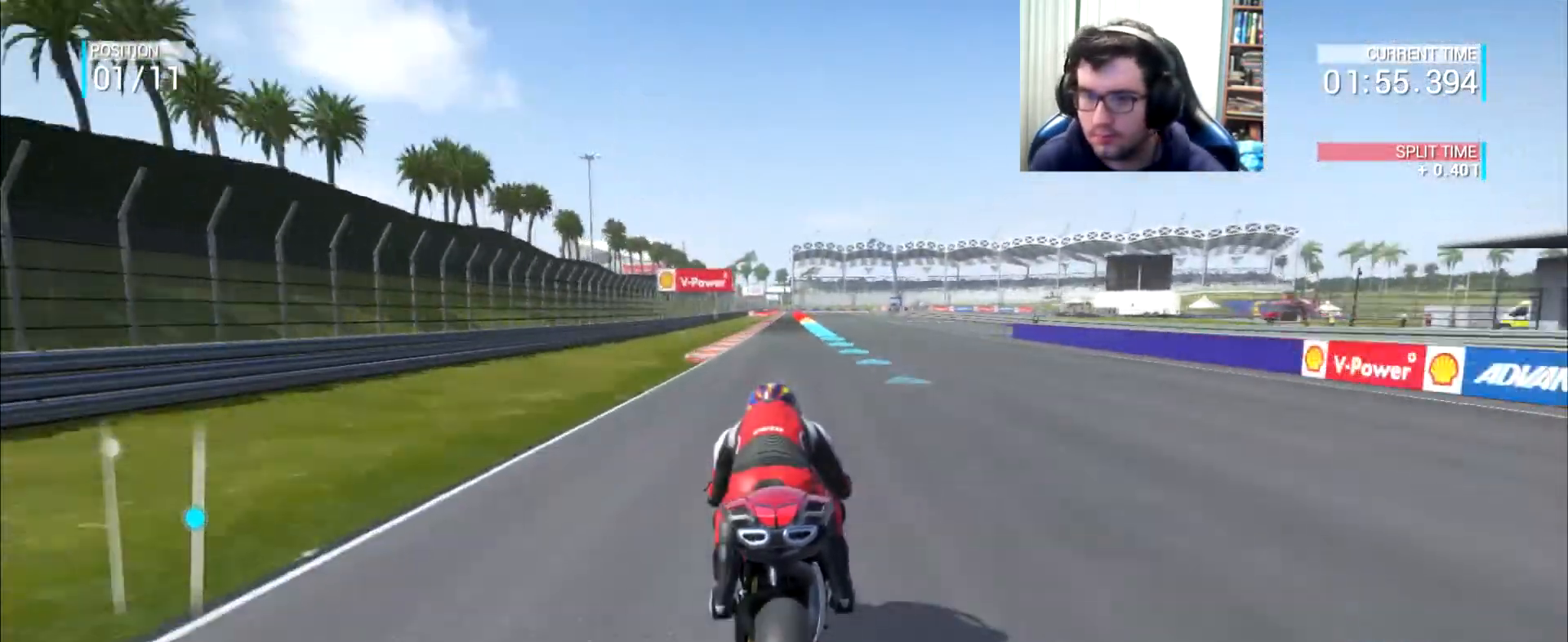
{"buttons": [], "left_stick": "center", "right_stick": "center", "events": [[100, "left_stick", "left"], [167, "left_stick", "center"]]}
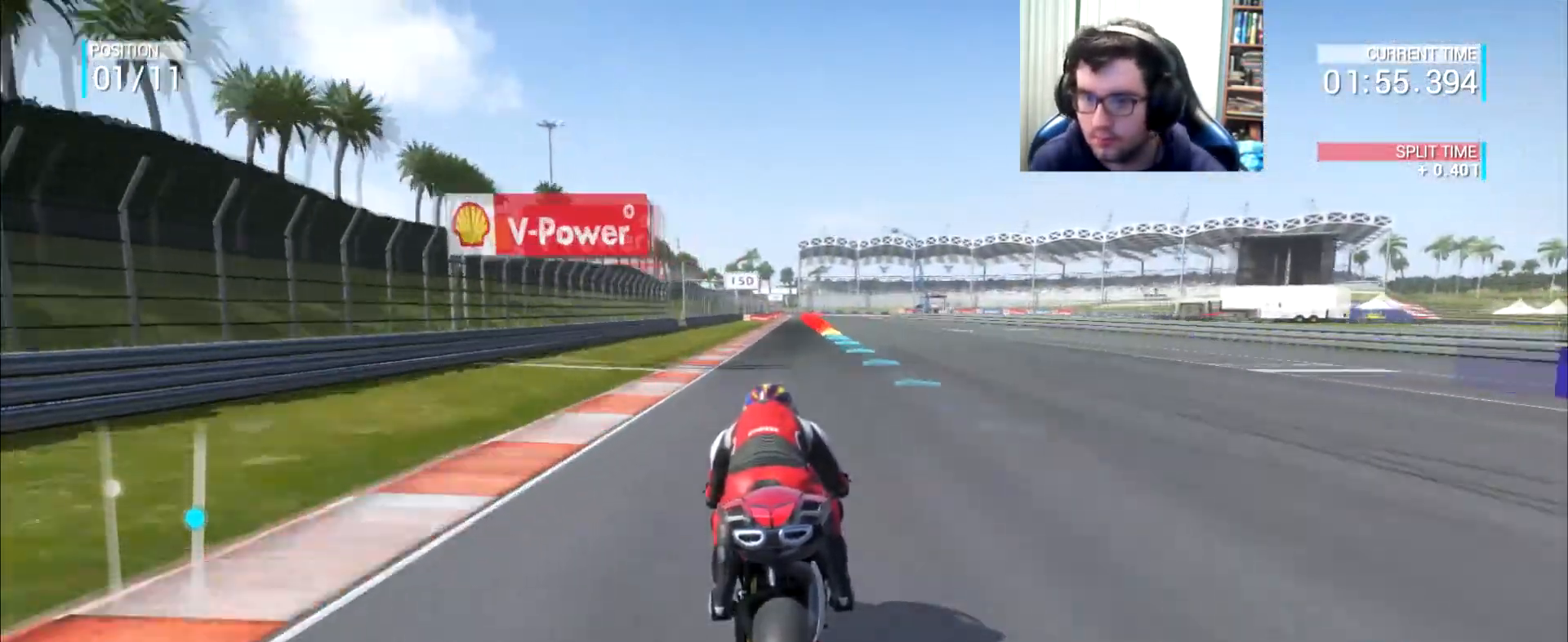
{"buttons": [], "left_stick": "right", "right_stick": "center", "events": [[467, "left_stick", "right"]]}
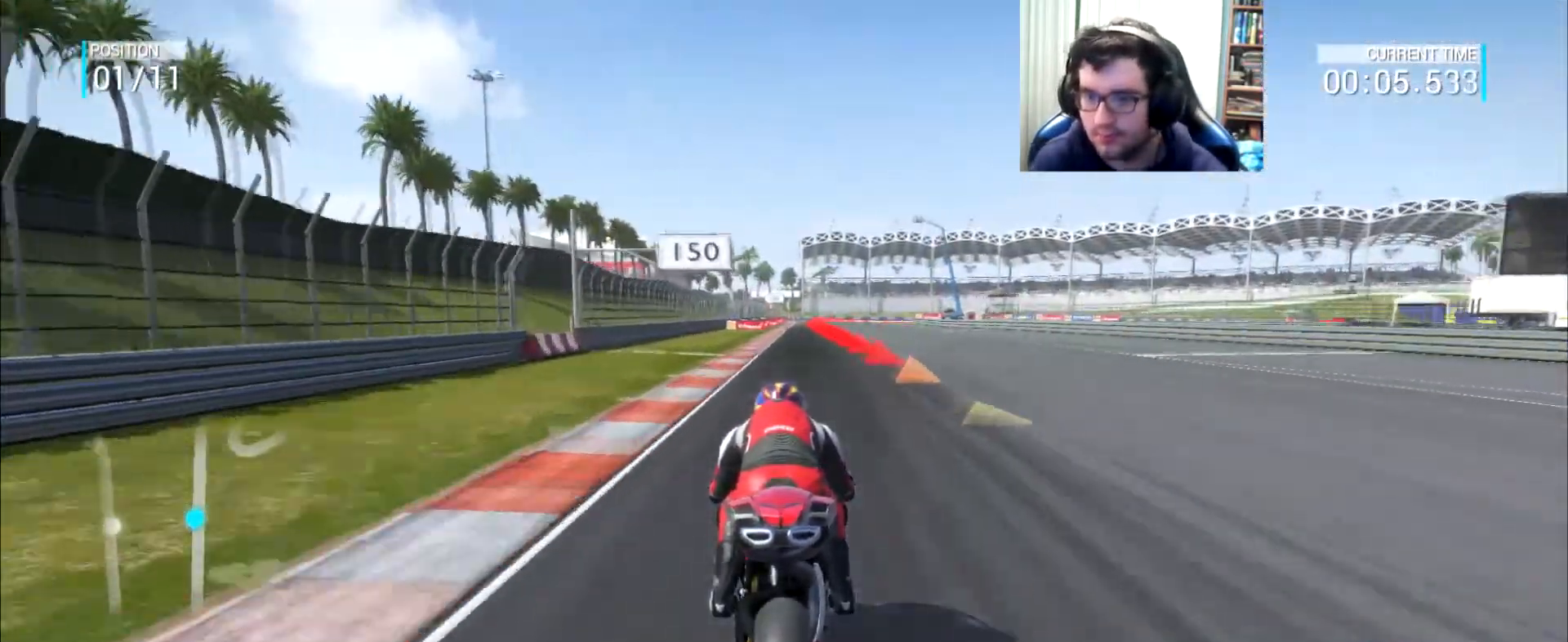
{"buttons": ["A", "L2"], "left_stick": "down-right", "right_stick": "center", "events": [[67, "left_stick", "center"], [134, "left_stick", "right"], [251, "left_stick", "center"], [301, "A", "down"], [301, "L2", "down"], [301, "left_stick", "down-right"], [317, "X", "down"], [468, "X", "up"]]}
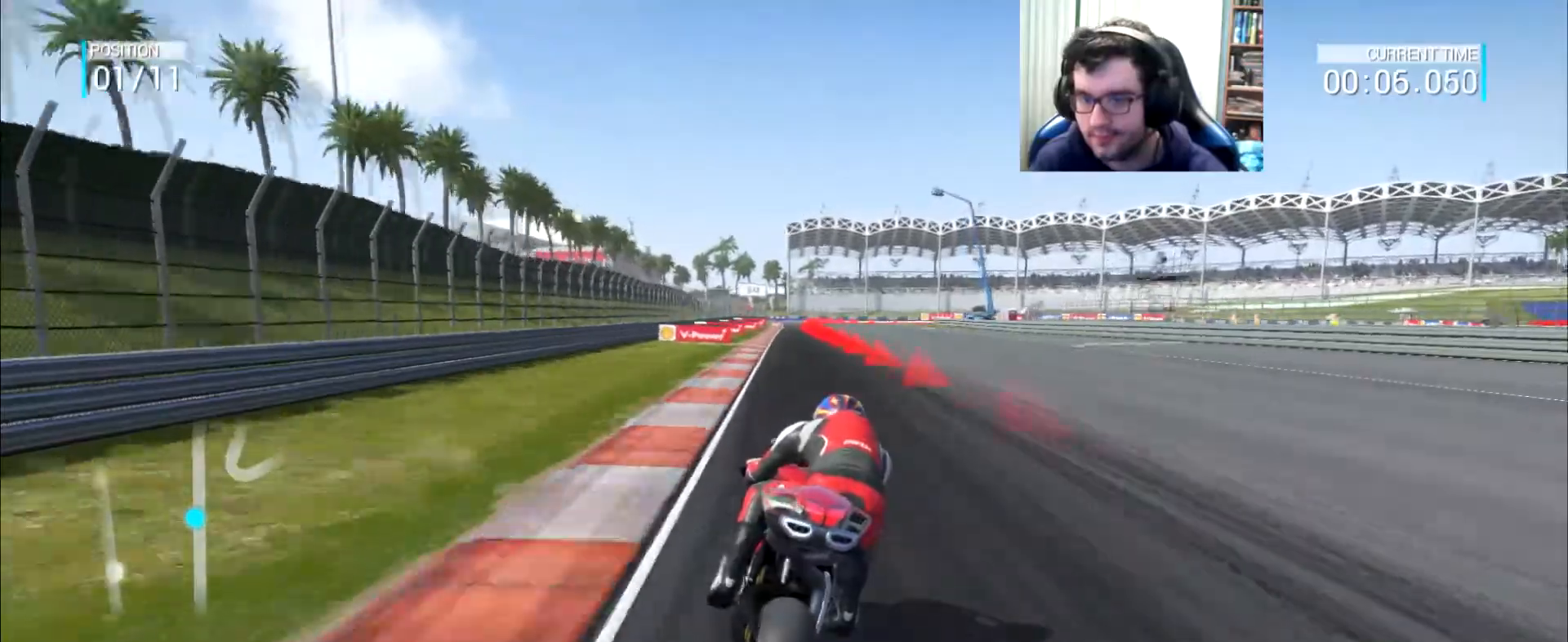
{"buttons": ["A", "L2"], "left_stick": "down-right", "right_stick": "center", "events": [[267, "X", "down"], [417, "X", "up"]]}
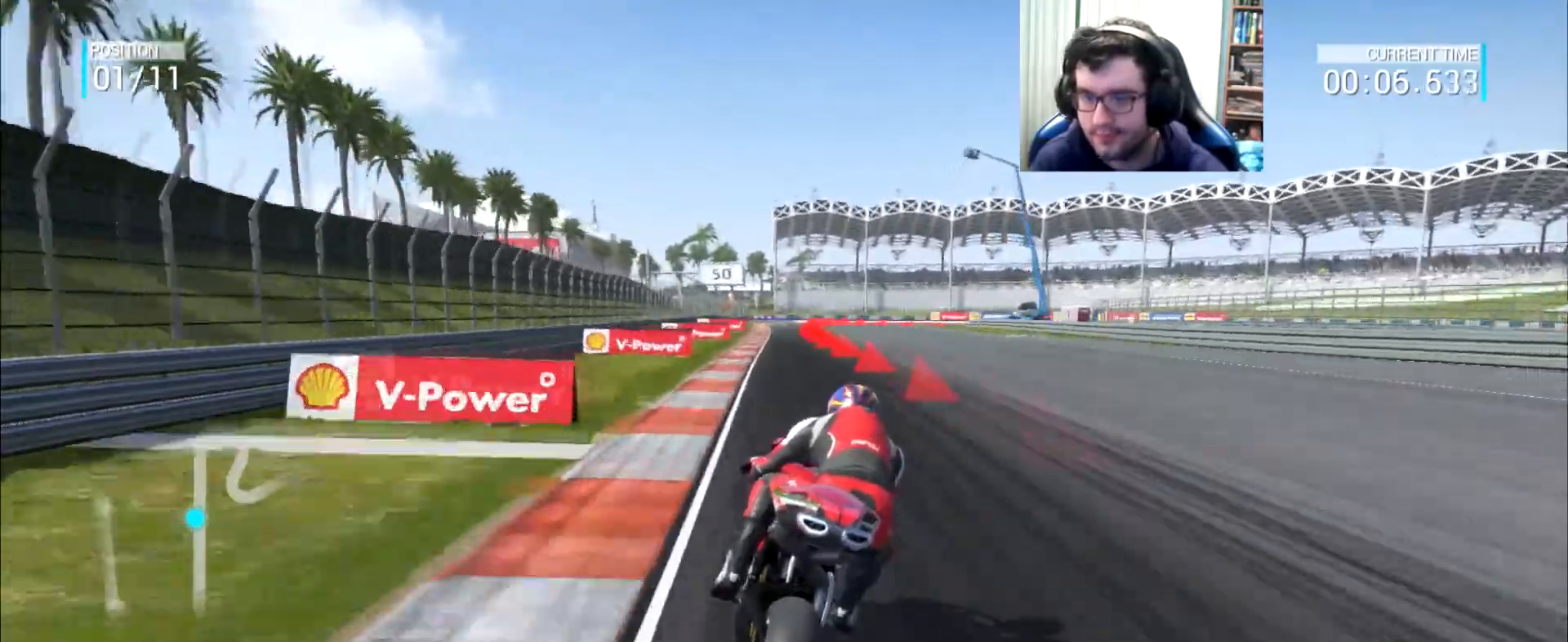
{"buttons": ["A", "L2"], "left_stick": "down-right", "right_stick": "center", "events": [[217, "X", "down"], [451, "X", "up"]]}
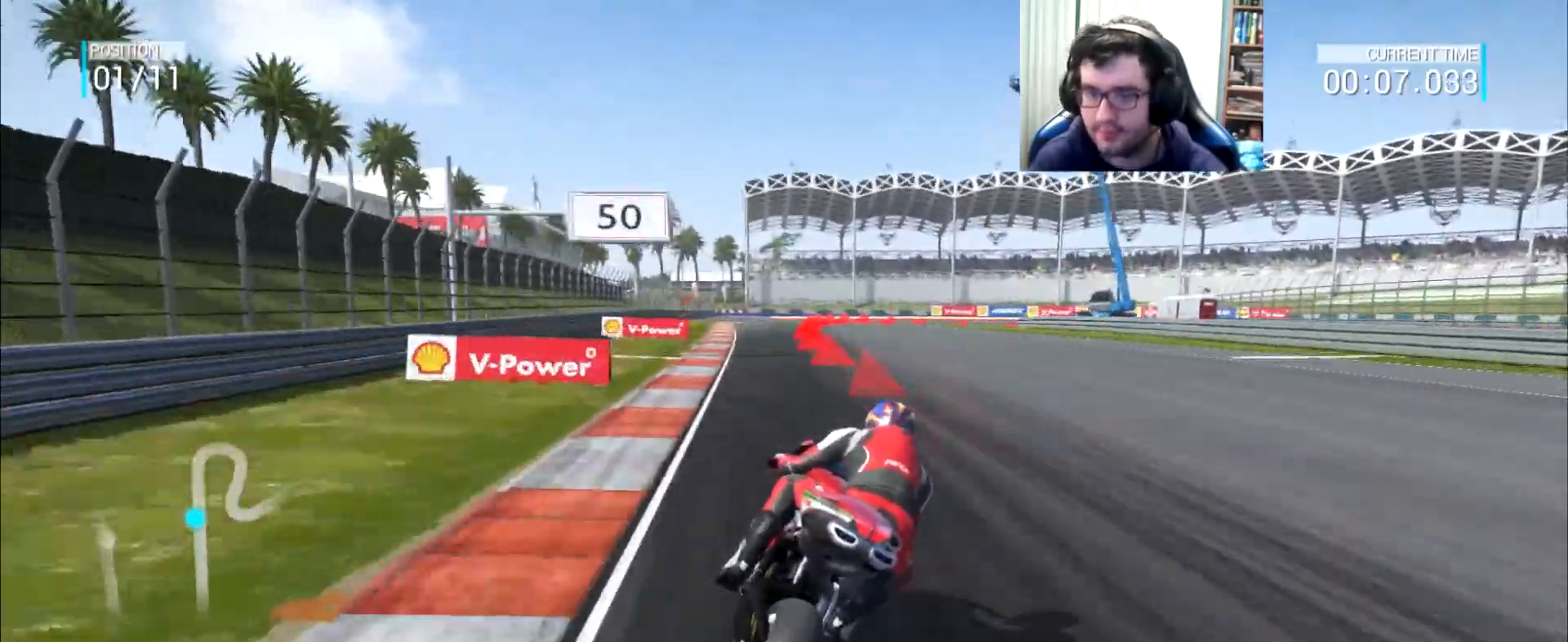
{"buttons": ["A", "L2"], "left_stick": "down-right", "right_stick": "center", "events": [[317, "X", "down"], [400, "X", "up"]]}
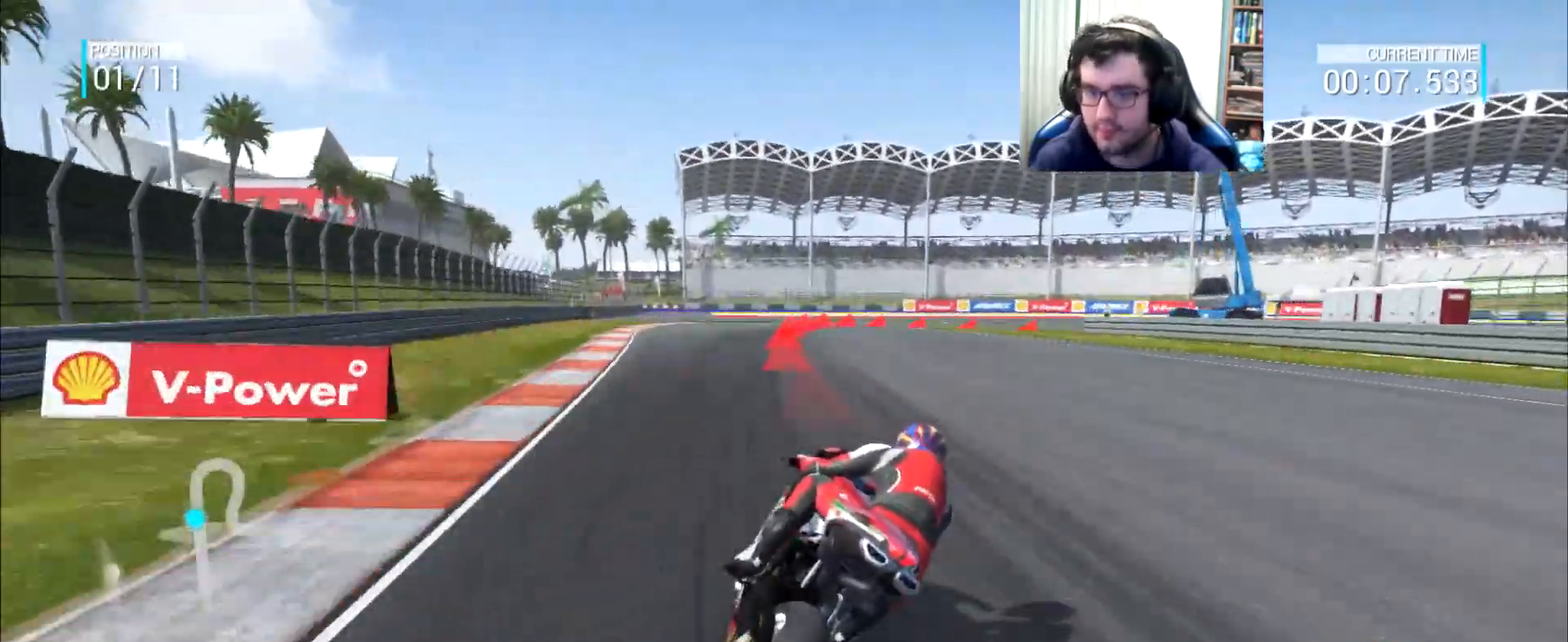
{"buttons": ["A", "L2"], "left_stick": "down-right", "right_stick": "center", "events": []}
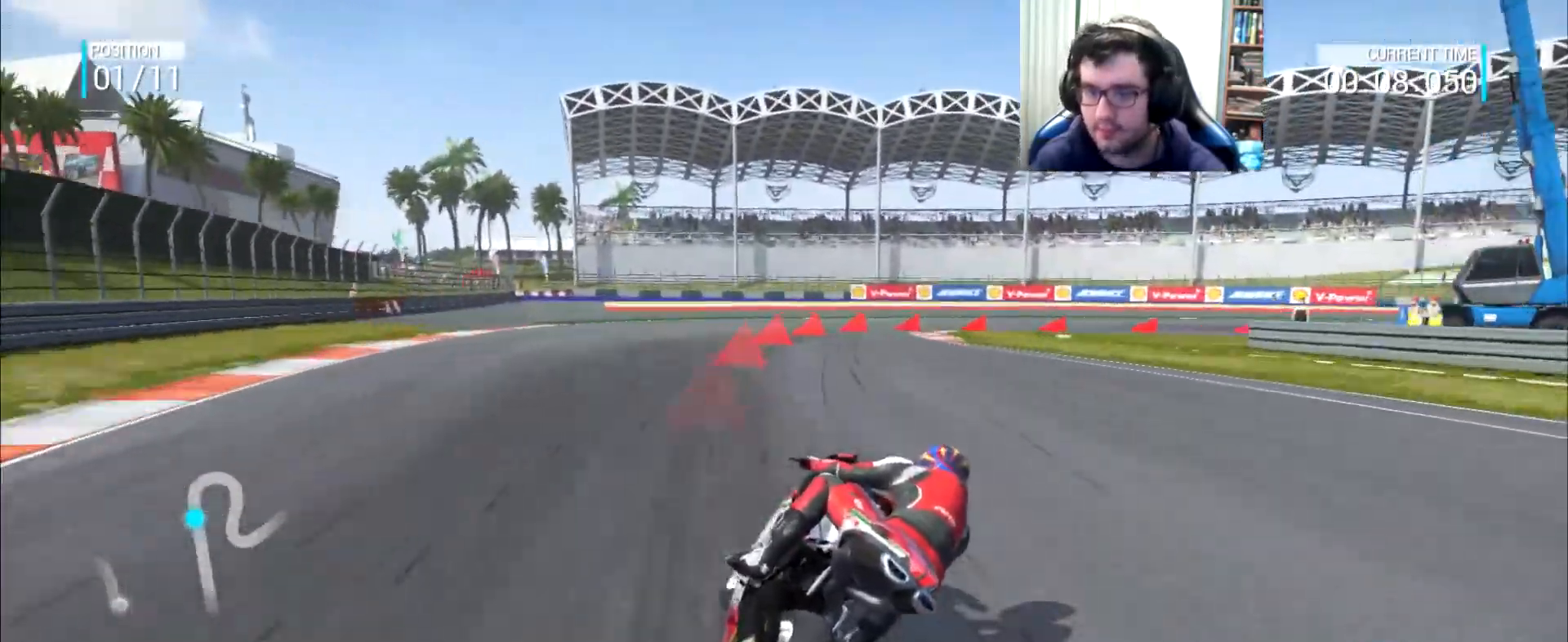
{"buttons": ["A", "L2"], "left_stick": "right", "right_stick": "center", "events": [[133, "left_stick", "right"]]}
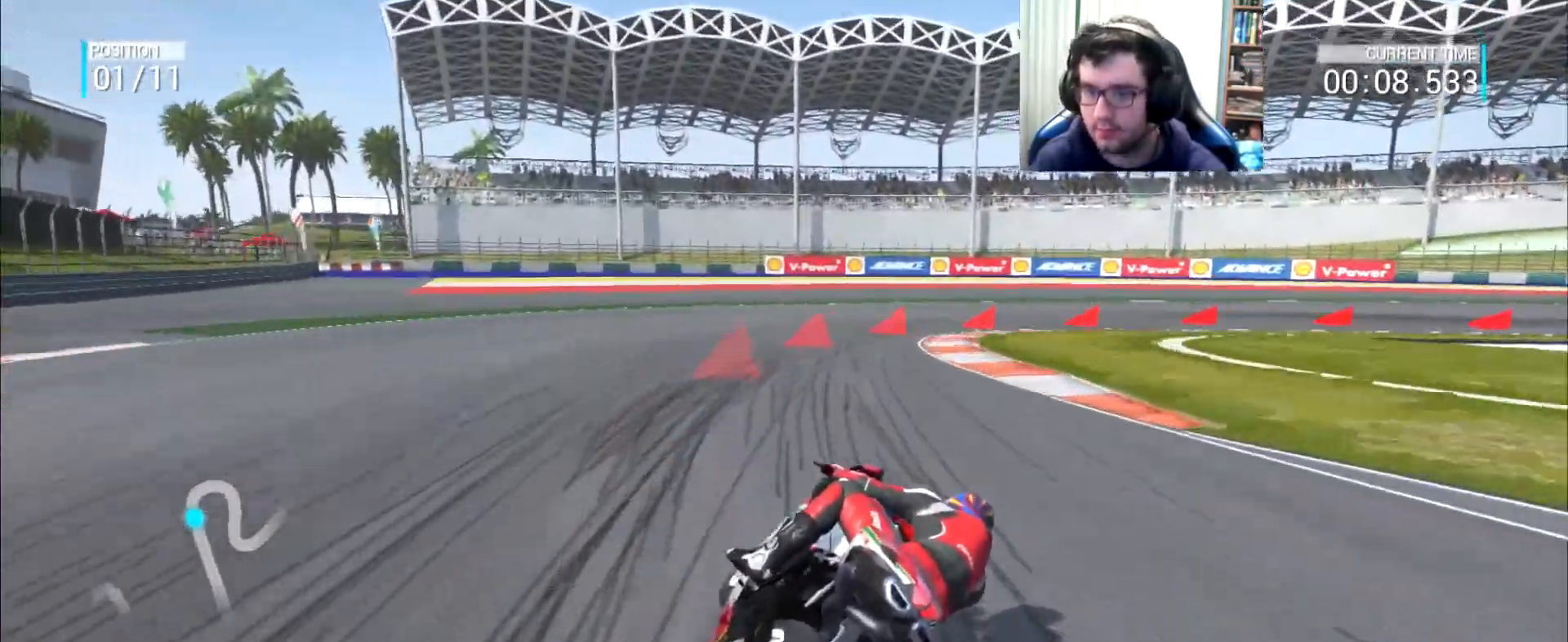
{"buttons": ["A", "L2"], "left_stick": "right", "right_stick": "center", "events": [[201, "A", "up"], [267, "A", "down"]]}
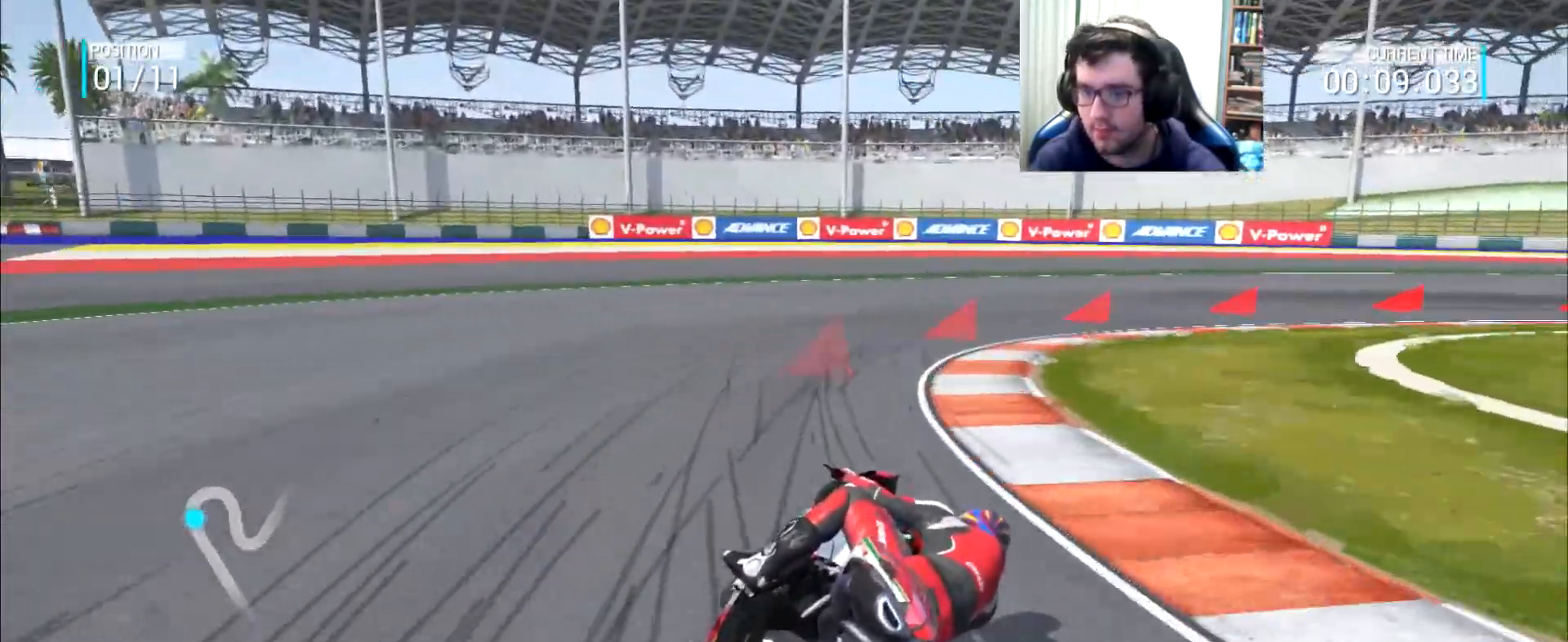
{"buttons": ["A", "L2"], "left_stick": "right", "right_stick": "center", "events": []}
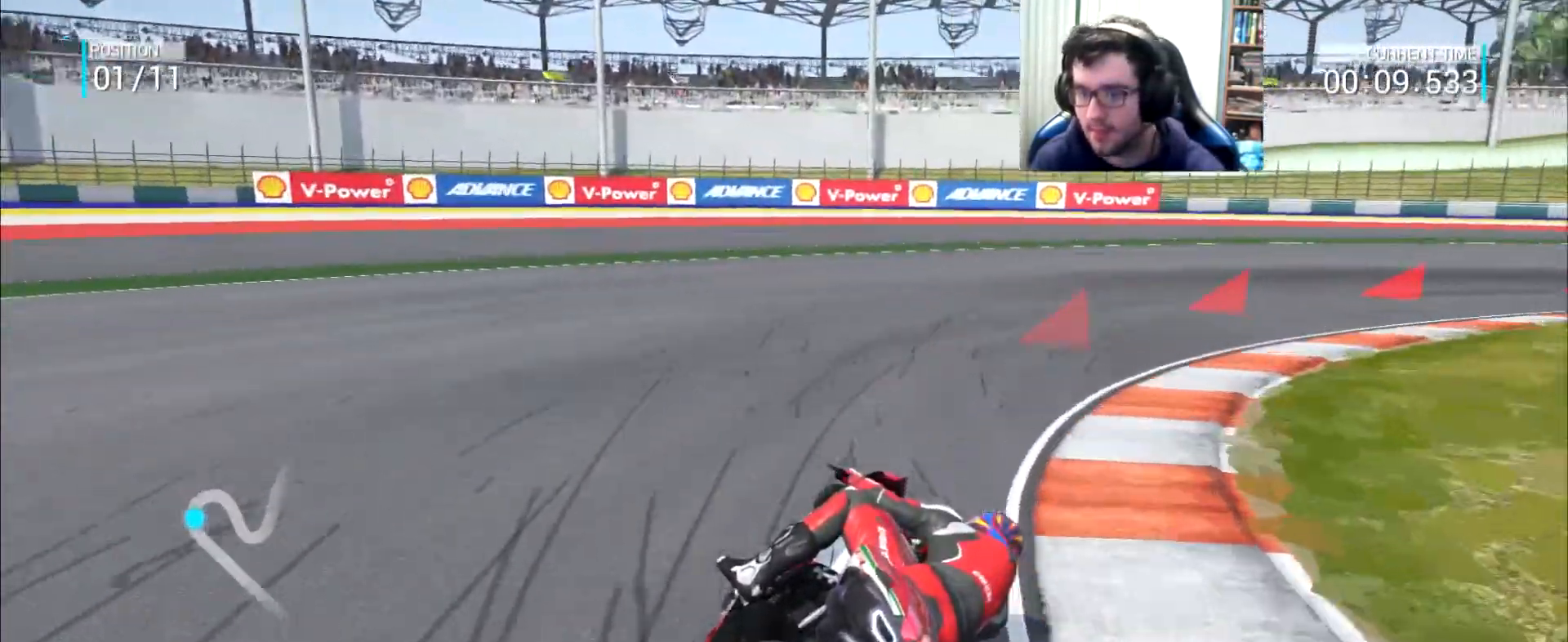
{"buttons": [], "left_stick": "right", "right_stick": "center", "events": [[251, "A", "up"], [317, "L2", "up"]]}
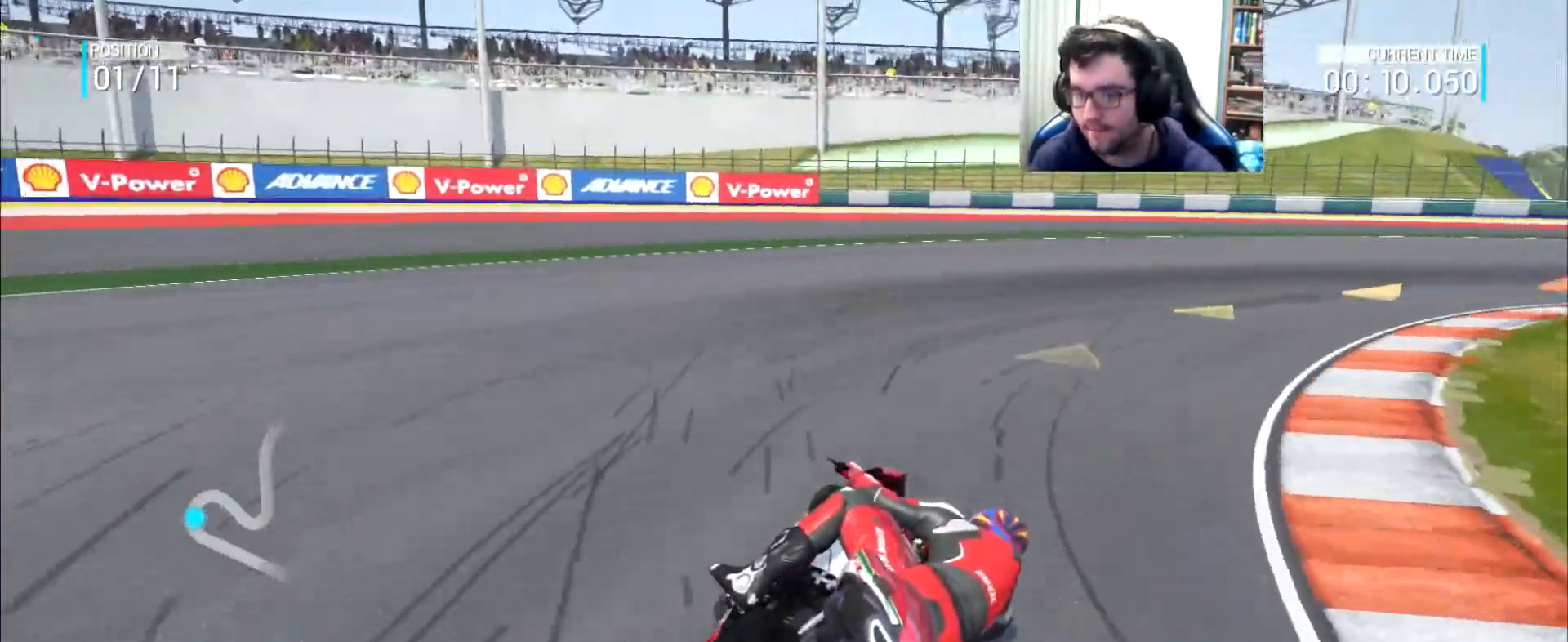
{"buttons": [], "left_stick": "right", "right_stick": "center", "events": []}
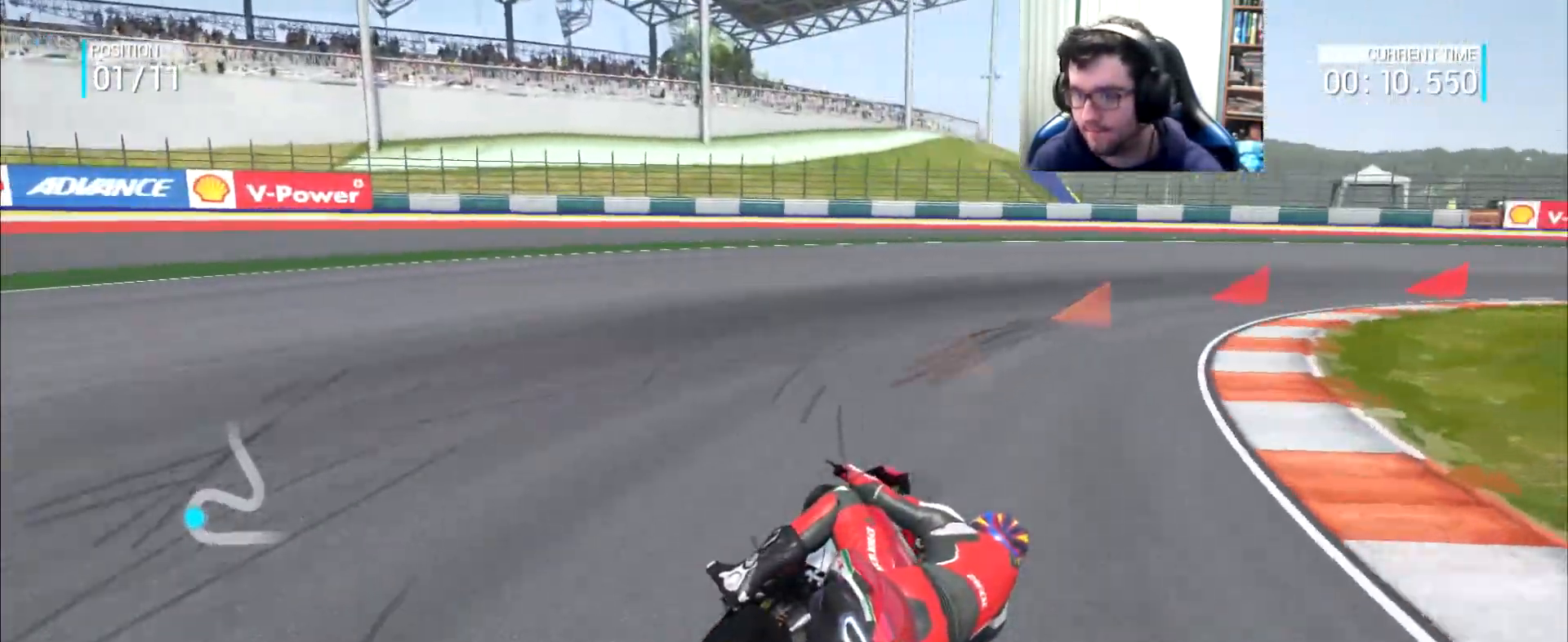
{"buttons": [], "left_stick": "right", "right_stick": "center", "events": [[317, "A", "down"], [317, "L2", "down"], [417, "A", "up"], [434, "L2", "up"]]}
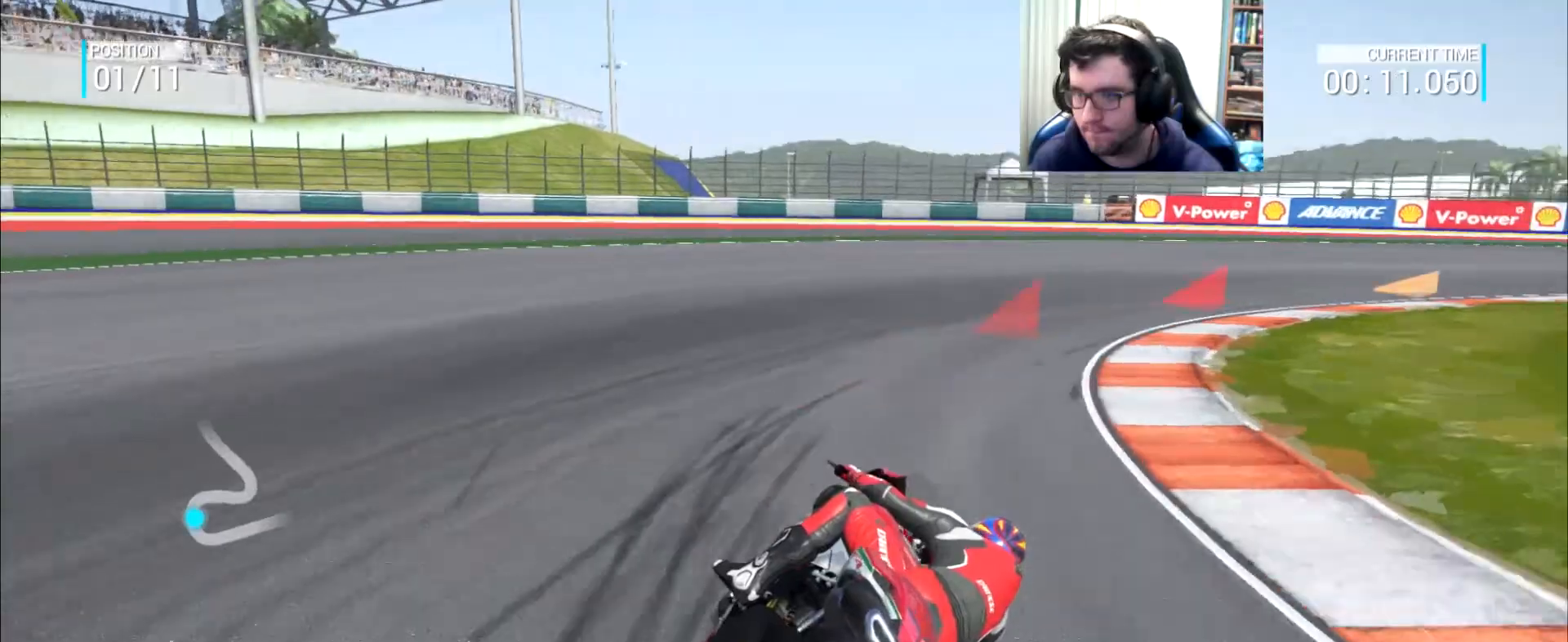
{"buttons": [], "left_stick": "right", "right_stick": "center", "events": []}
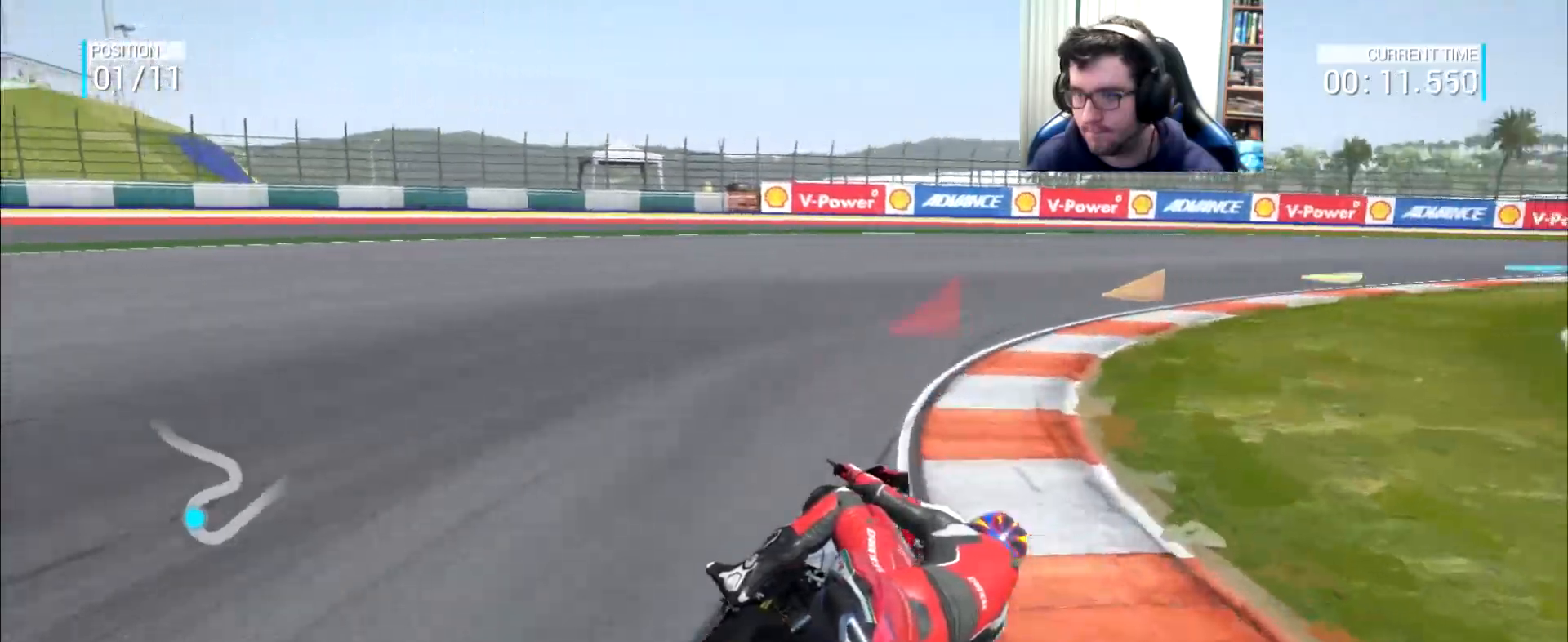
{"buttons": [], "left_stick": "right", "right_stick": "center", "events": [[301, "L2", "down"], [351, "A", "down"], [434, "A", "up"], [434, "L2", "up"]]}
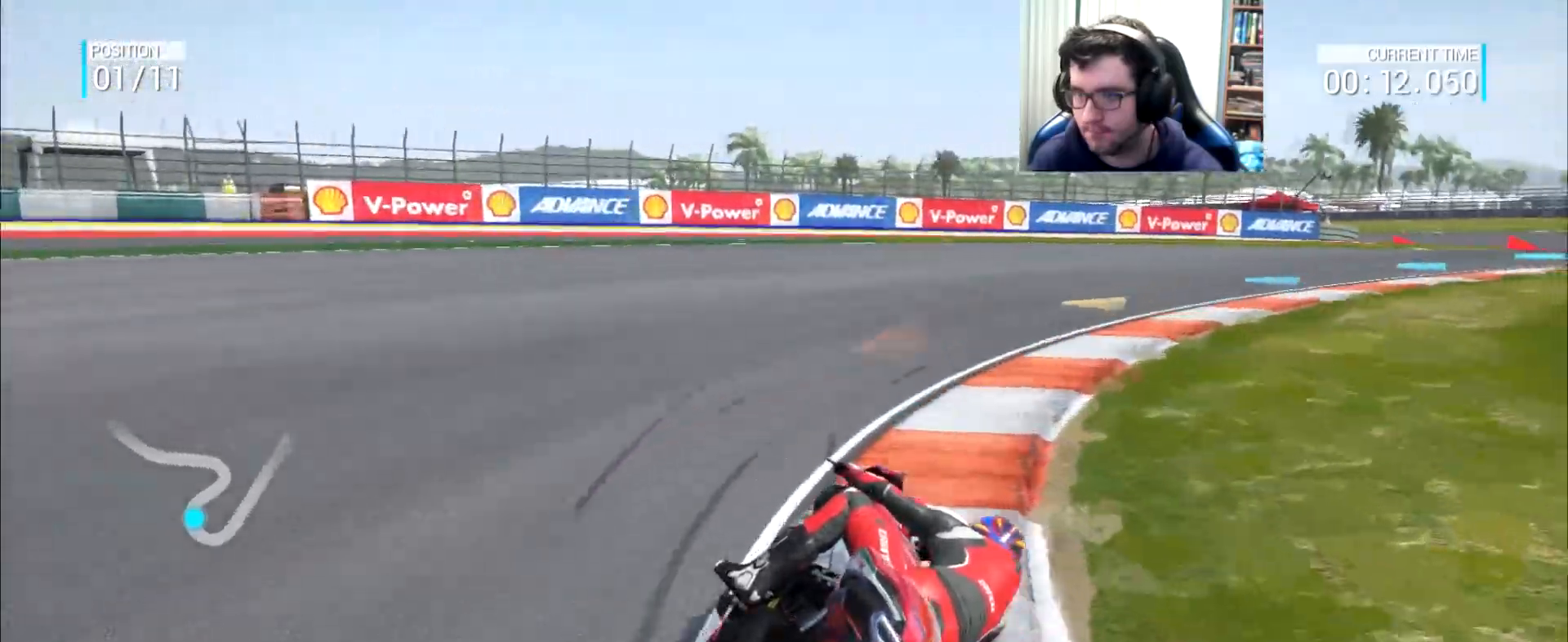
{"buttons": [], "left_stick": "up-right", "right_stick": "center", "events": [[500, "left_stick", "up-right"]]}